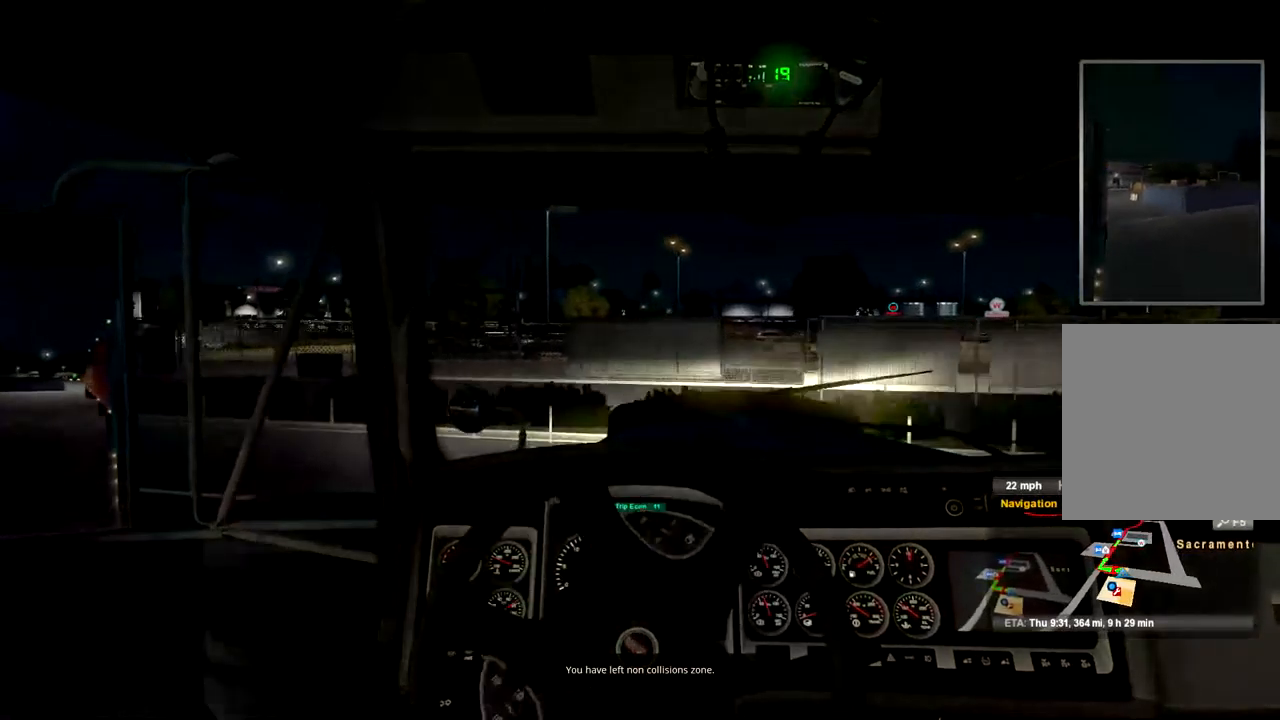
Gameplay with a controller (Xbox layout); each line is a JSON object with the inputs held at the frame after it (dt_ms = milliseconds from this image to that frame). "events" lists button and stick changes between this image and that frame as [ms after this image, input, new state], when the widget could be followed in between. Not read: X.
{"dt_ms": 500, "buttons": ["R2"], "left_stick": "down-left", "right_stick": "center", "events": []}
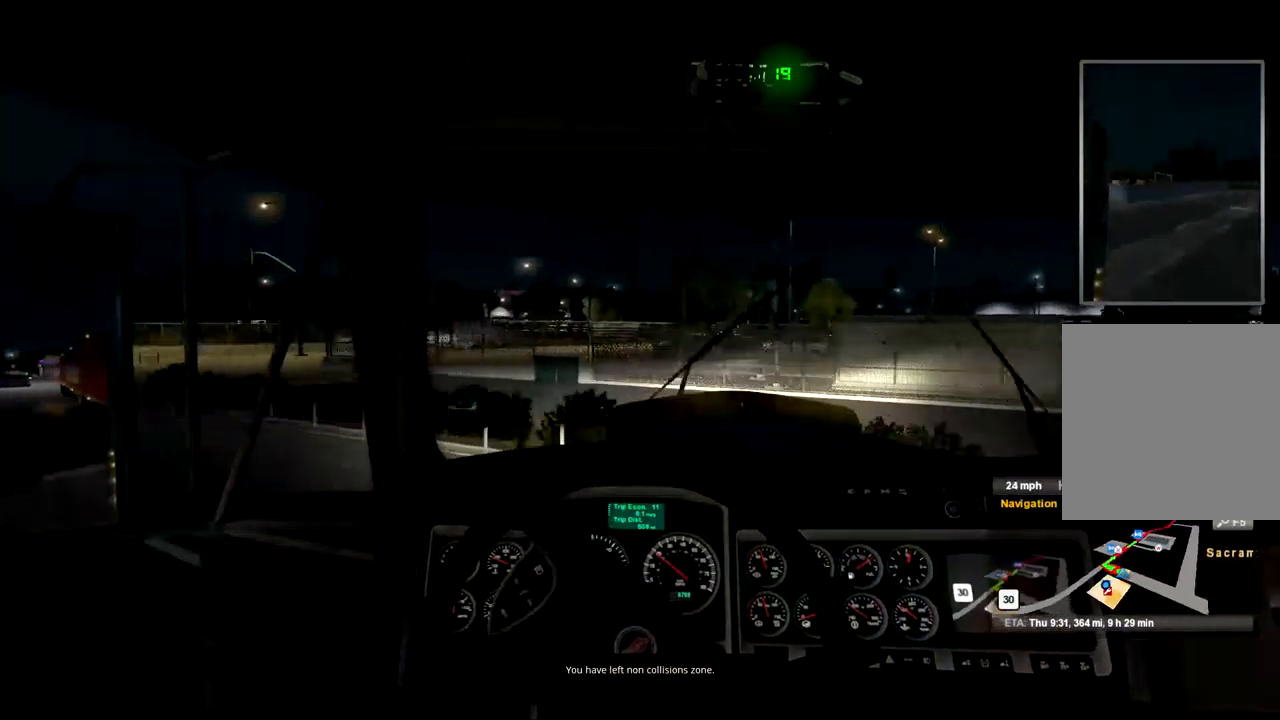
{"dt_ms": 500, "buttons": ["R2"], "left_stick": "down-left", "right_stick": "center", "events": []}
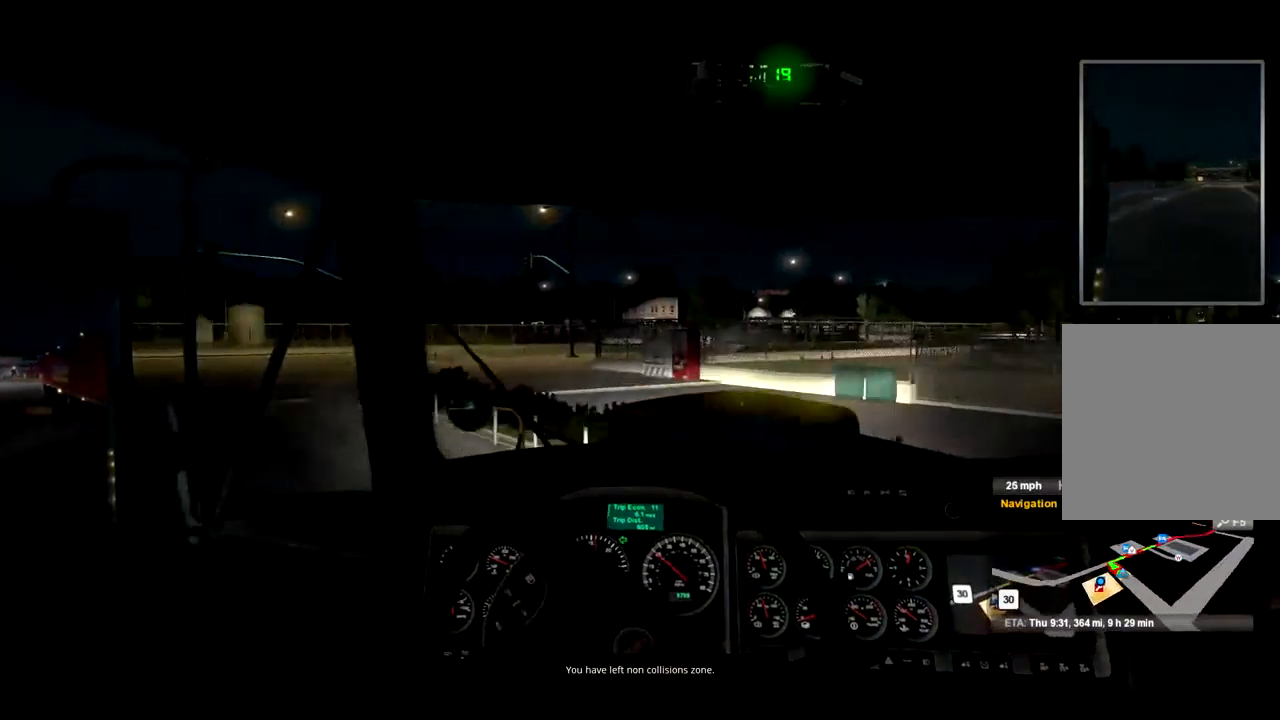
{"dt_ms": 500, "buttons": ["R2"], "left_stick": "down-left", "right_stick": "center", "events": []}
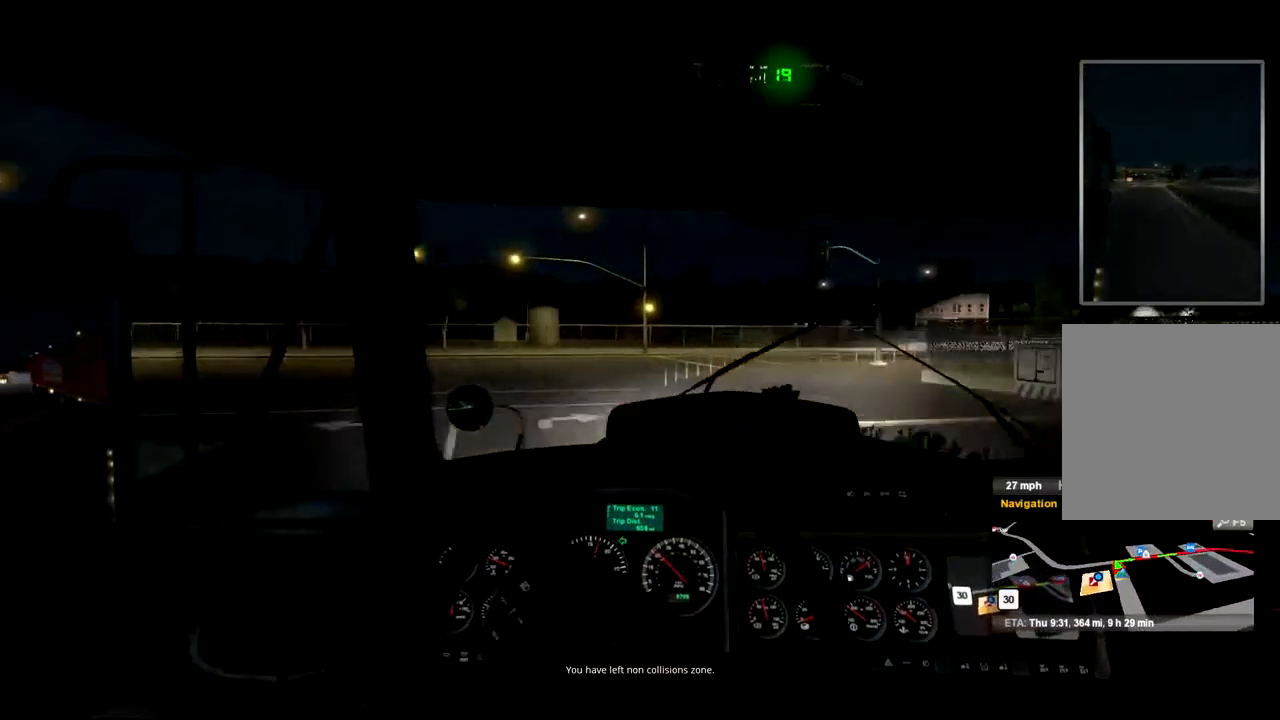
{"dt_ms": 500, "buttons": ["R2"], "left_stick": "center", "right_stick": "center", "events": [[200, "left_stick", "center"], [234, "R1", "down"], [334, "R1", "up"]]}
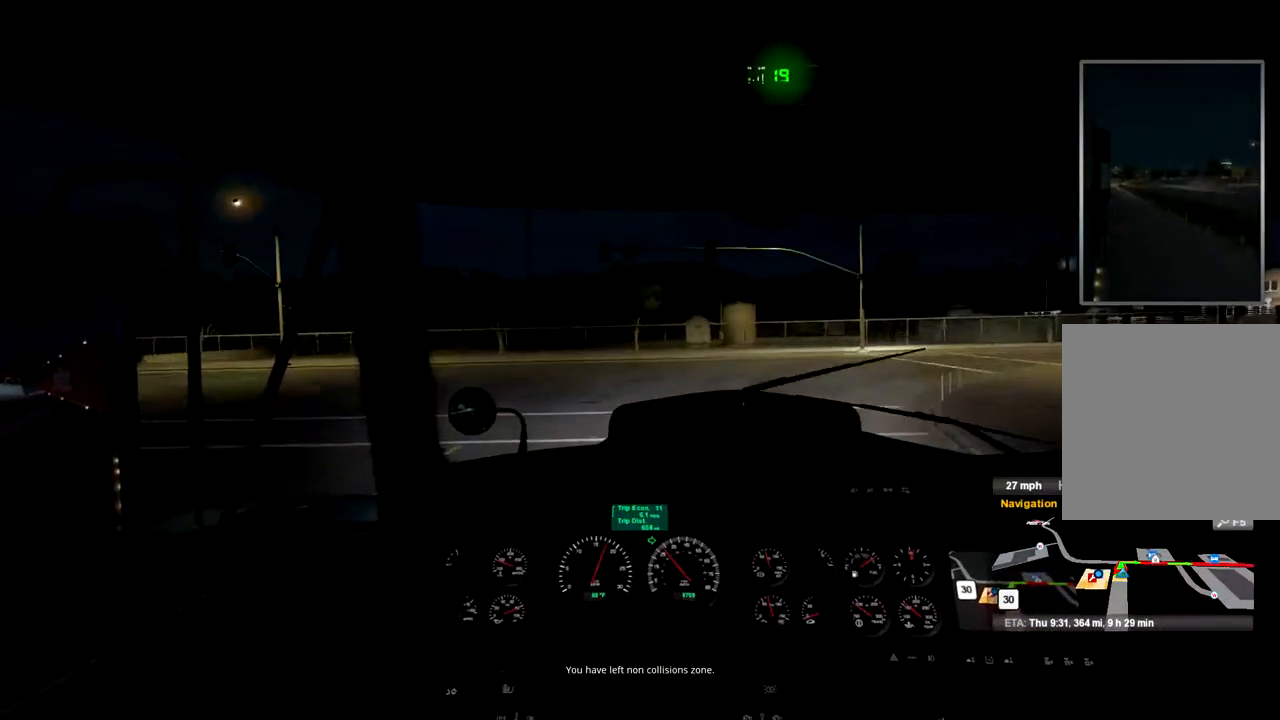
{"dt_ms": 1000, "buttons": ["R2"], "left_stick": "up-right", "right_stick": "center", "events": [[300, "left_stick", "up-right"]]}
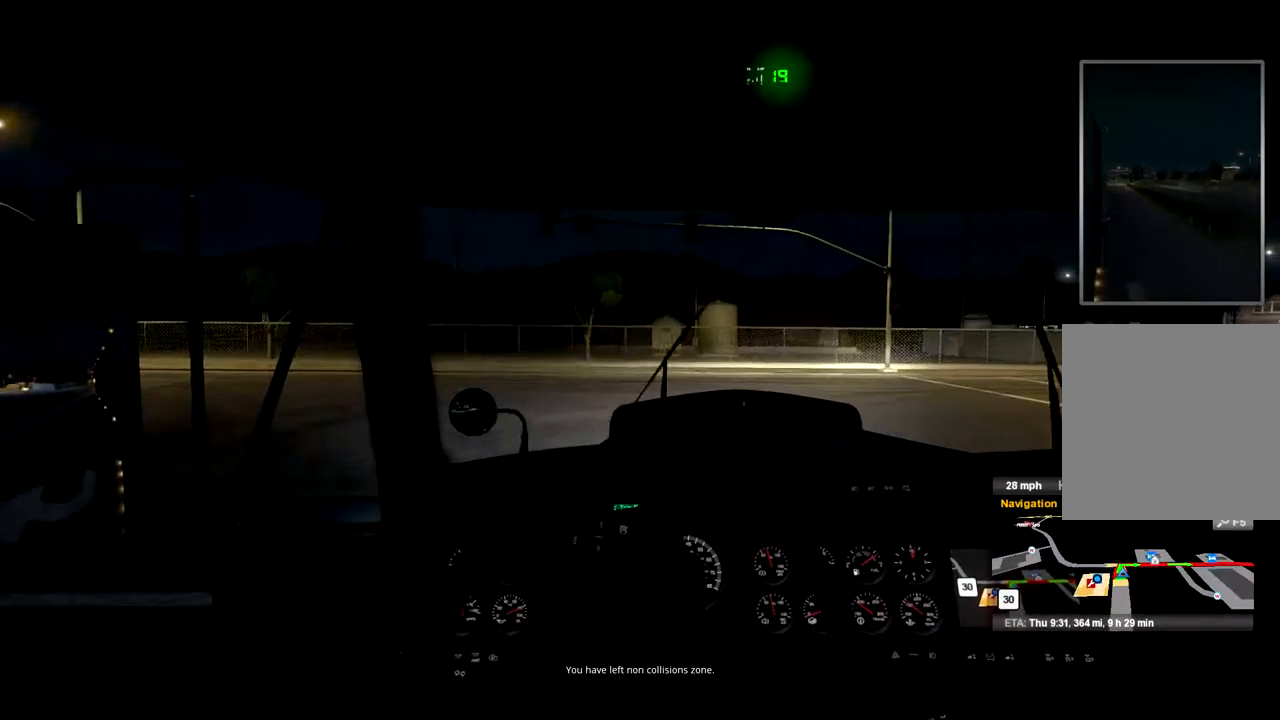
{"dt_ms": 500, "buttons": ["R2"], "left_stick": "up-right", "right_stick": "center", "events": []}
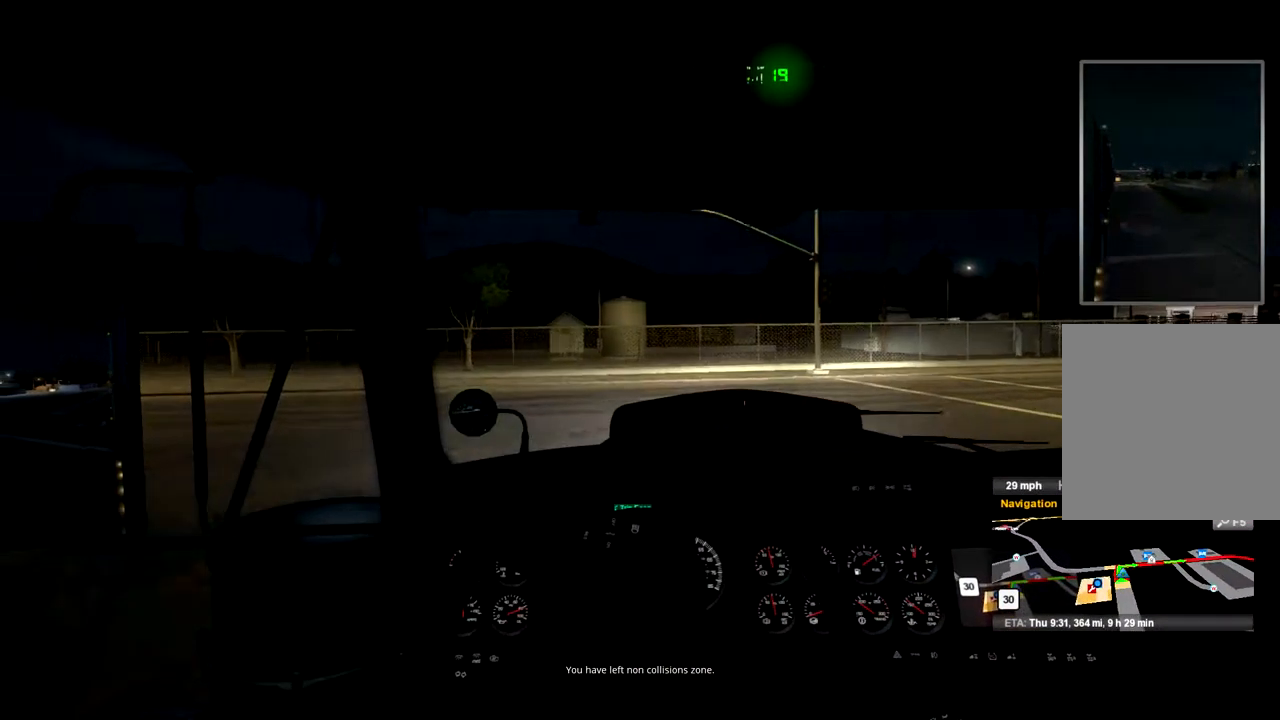
{"dt_ms": 500, "buttons": ["R2"], "left_stick": "up-right", "right_stick": "center", "events": []}
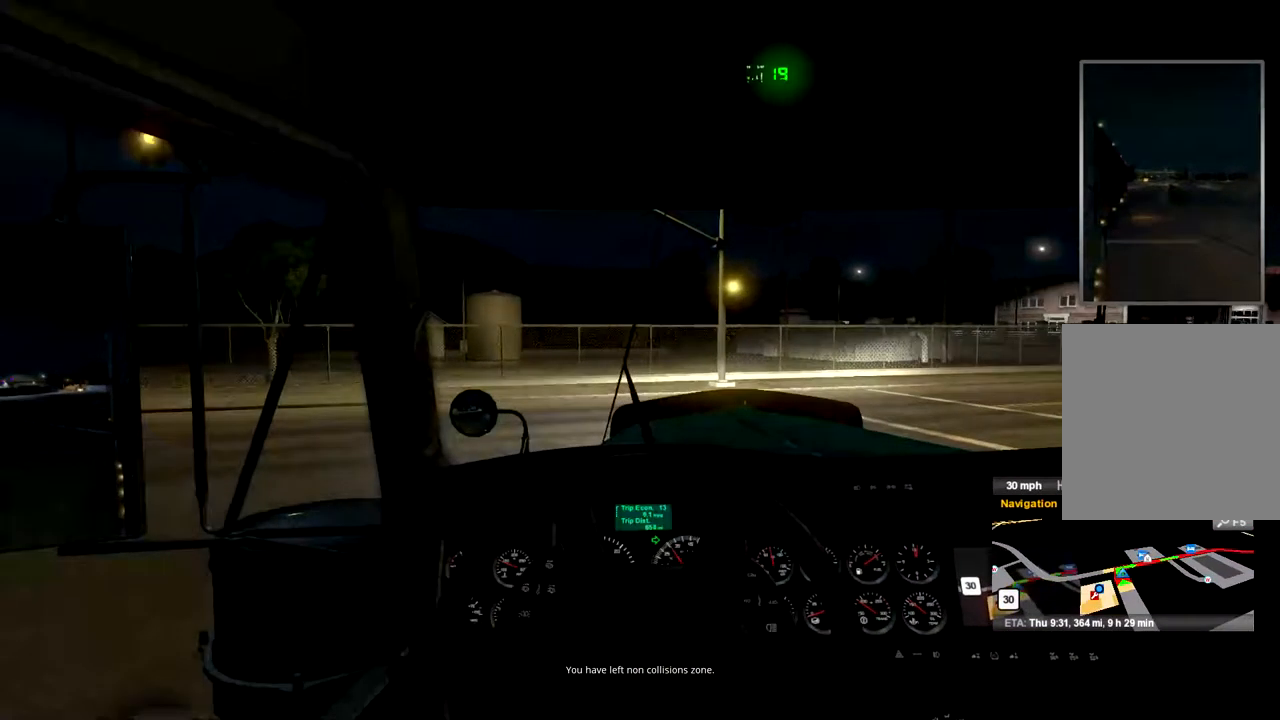
{"dt_ms": 500, "buttons": ["R2"], "left_stick": "up-right", "right_stick": "center", "events": []}
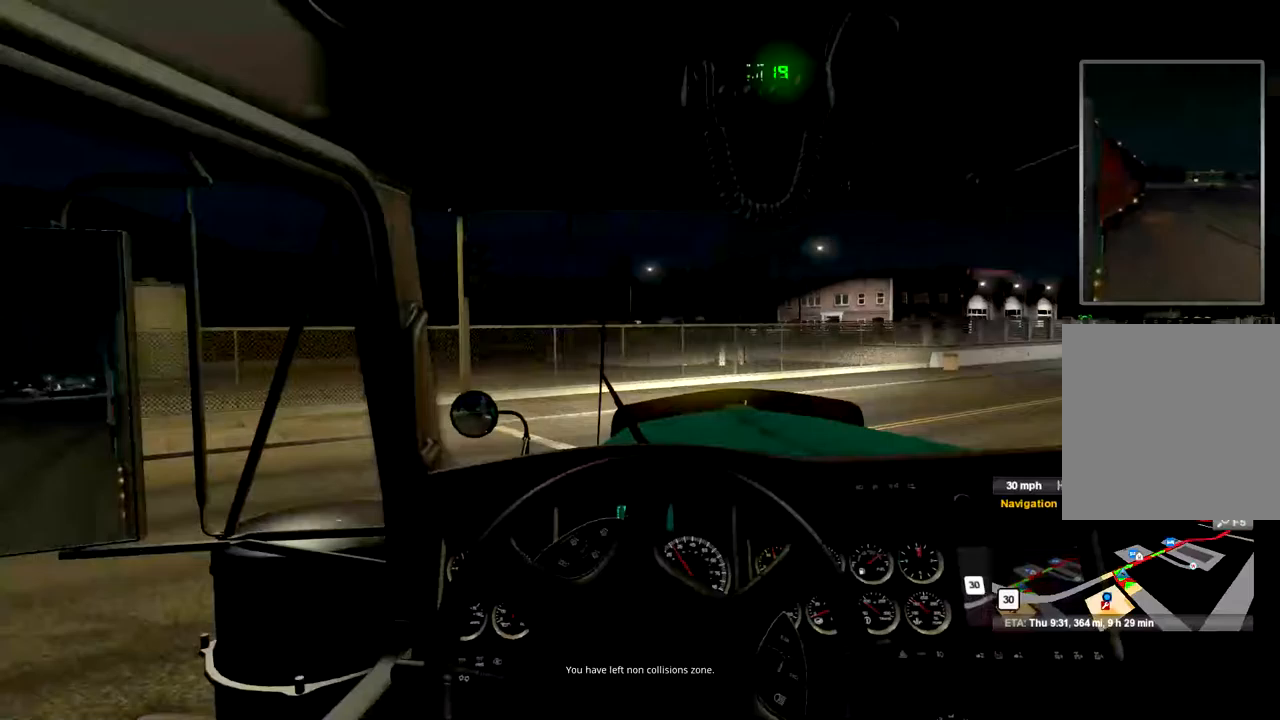
{"dt_ms": 500, "buttons": ["R2"], "left_stick": "up-right", "right_stick": "center", "events": []}
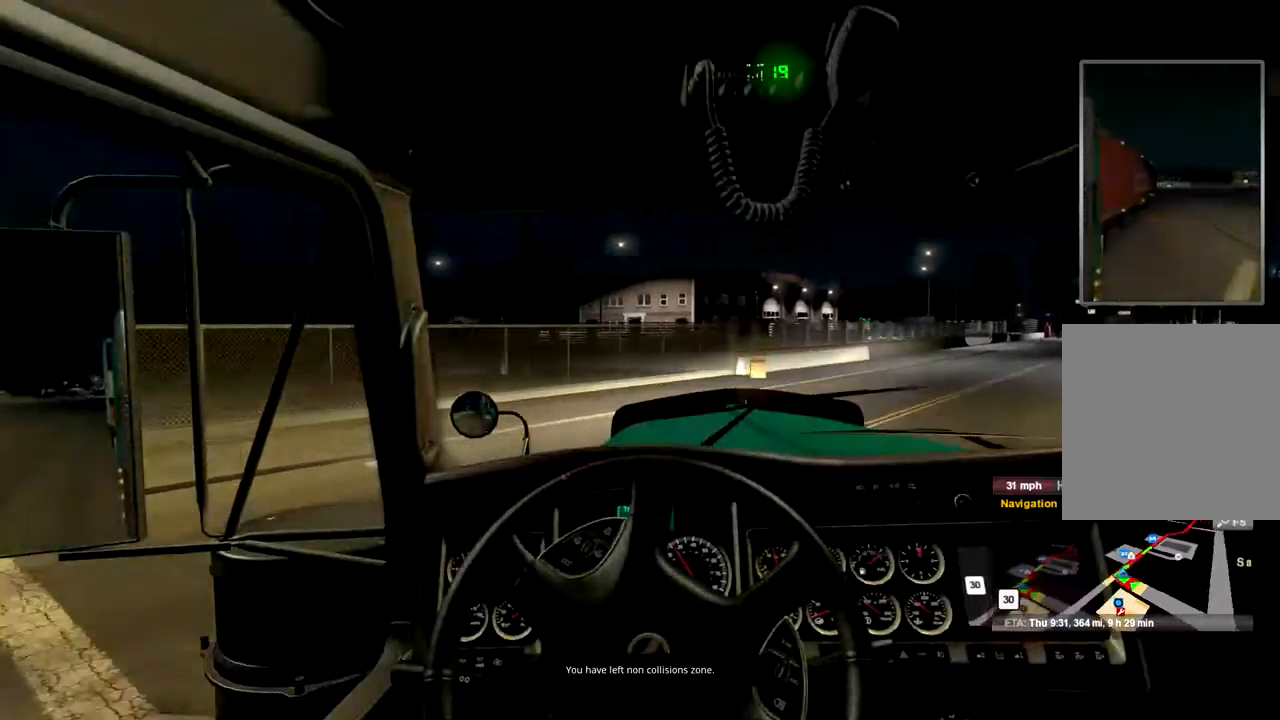
{"dt_ms": 500, "buttons": ["R2"], "left_stick": "up-right", "right_stick": "center", "events": []}
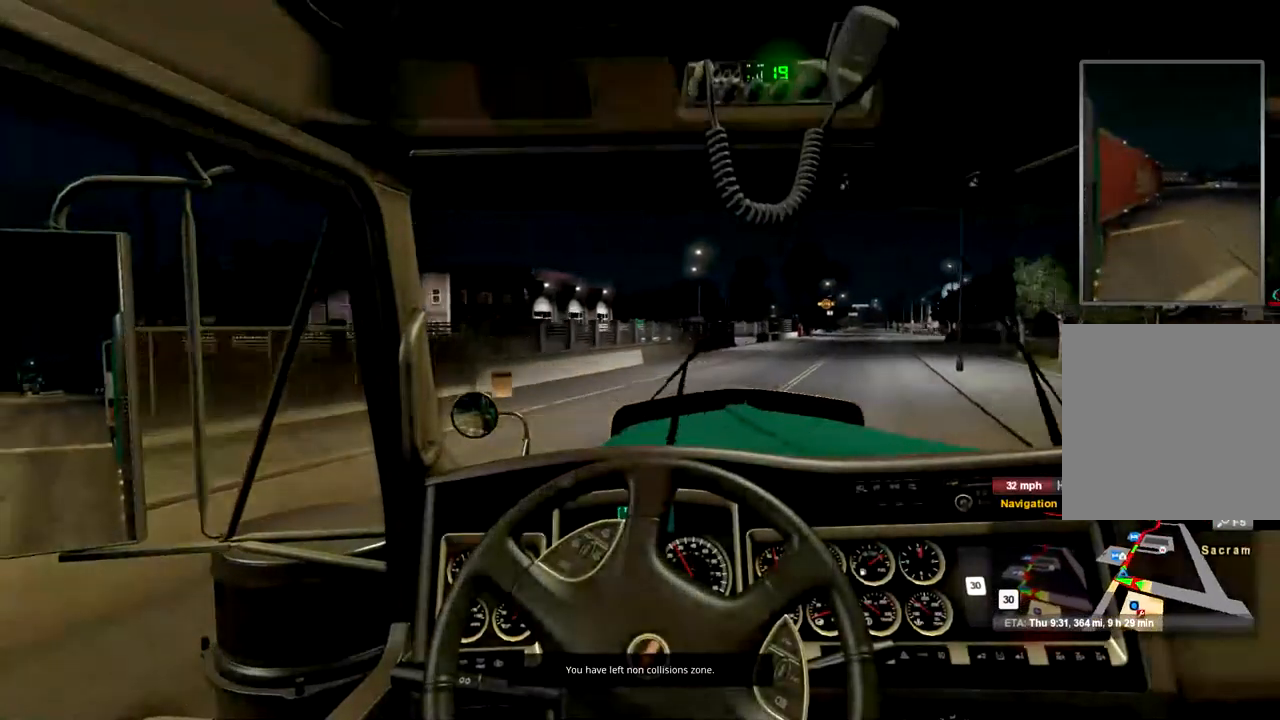
{"dt_ms": 500, "buttons": ["R2"], "left_stick": "center", "right_stick": "center", "events": [[400, "left_stick", "center"]]}
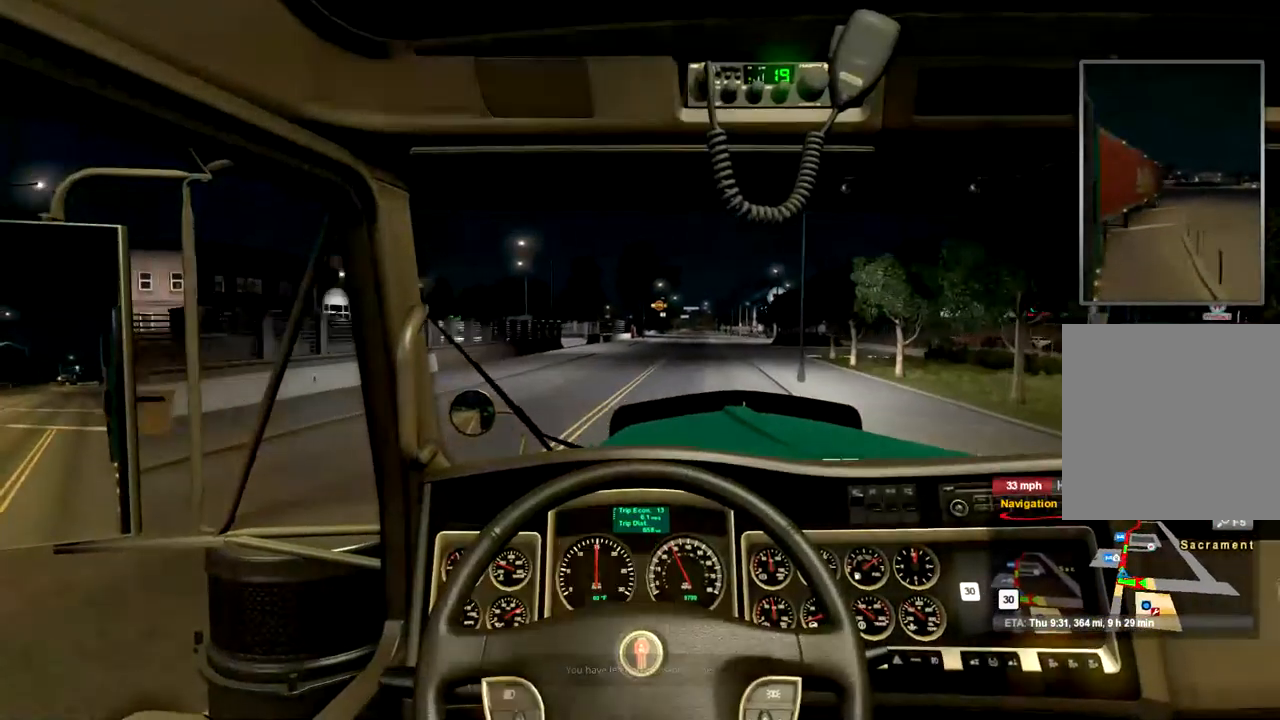
{"dt_ms": 500, "buttons": ["R2"], "left_stick": "center", "right_stick": "center", "events": []}
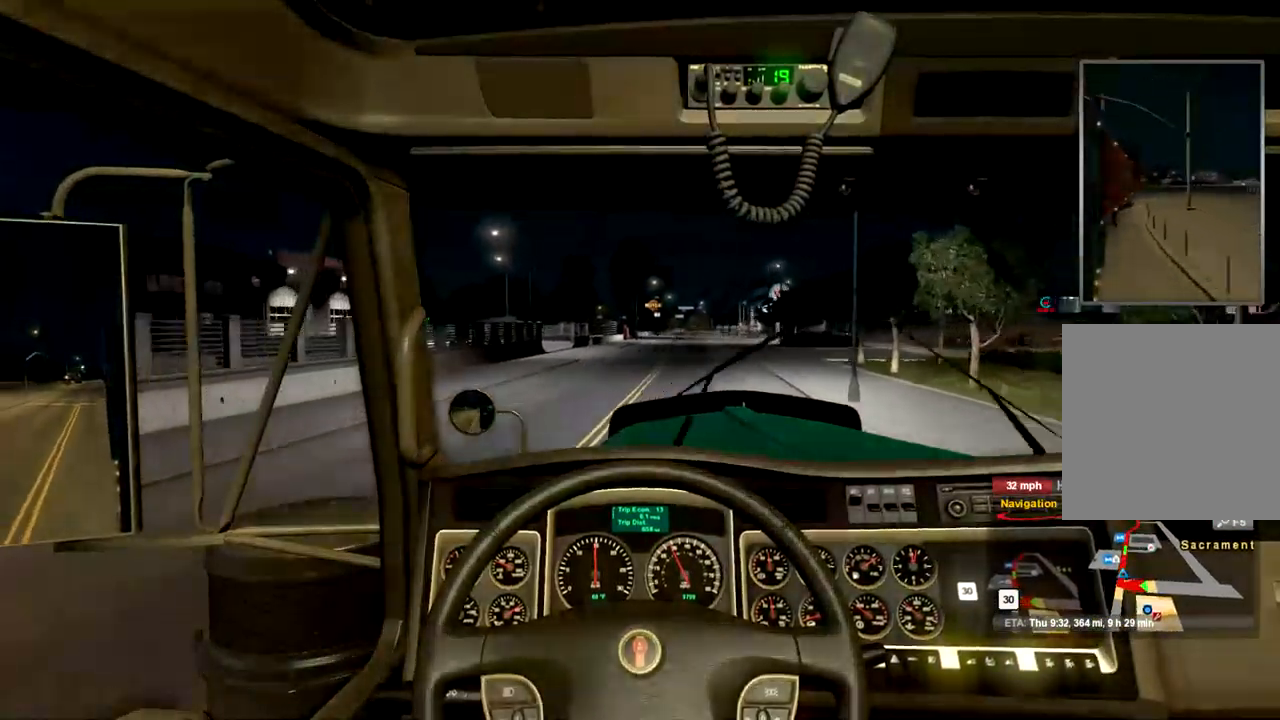
{"dt_ms": 500, "buttons": ["R2"], "left_stick": "center", "right_stick": "center", "events": []}
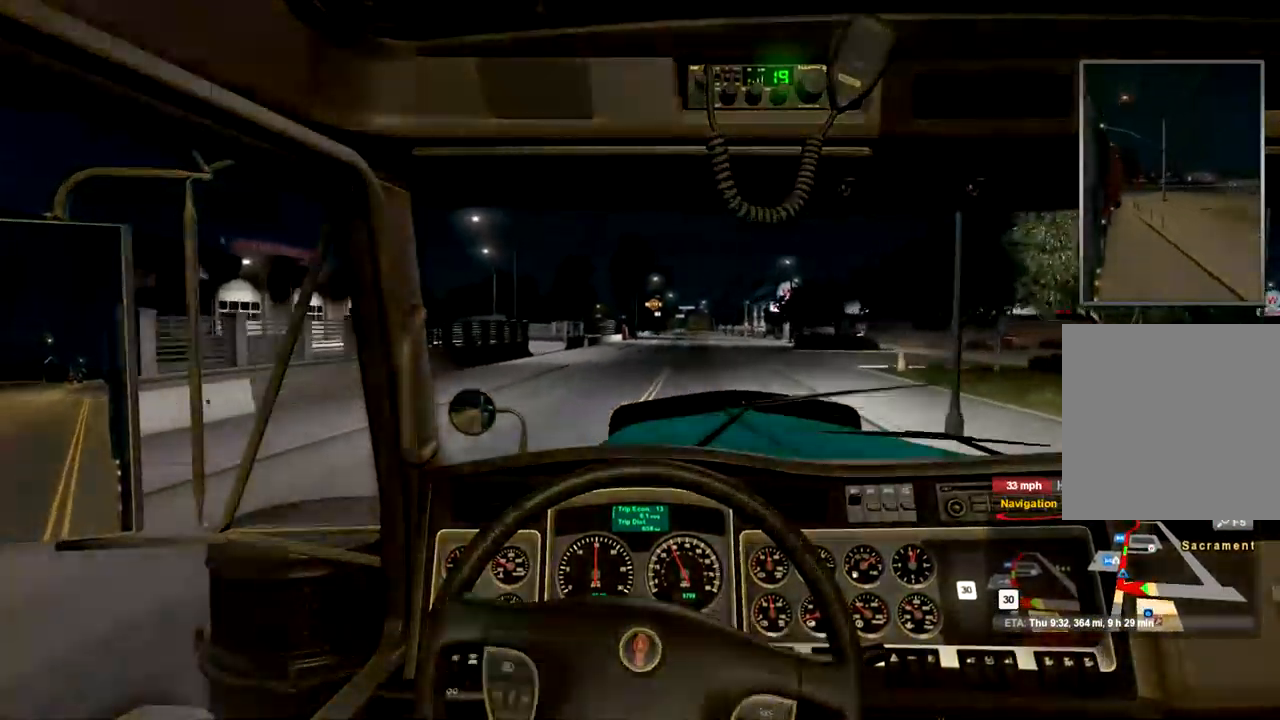
{"dt_ms": 500, "buttons": ["R2"], "left_stick": "center", "right_stick": "center", "events": []}
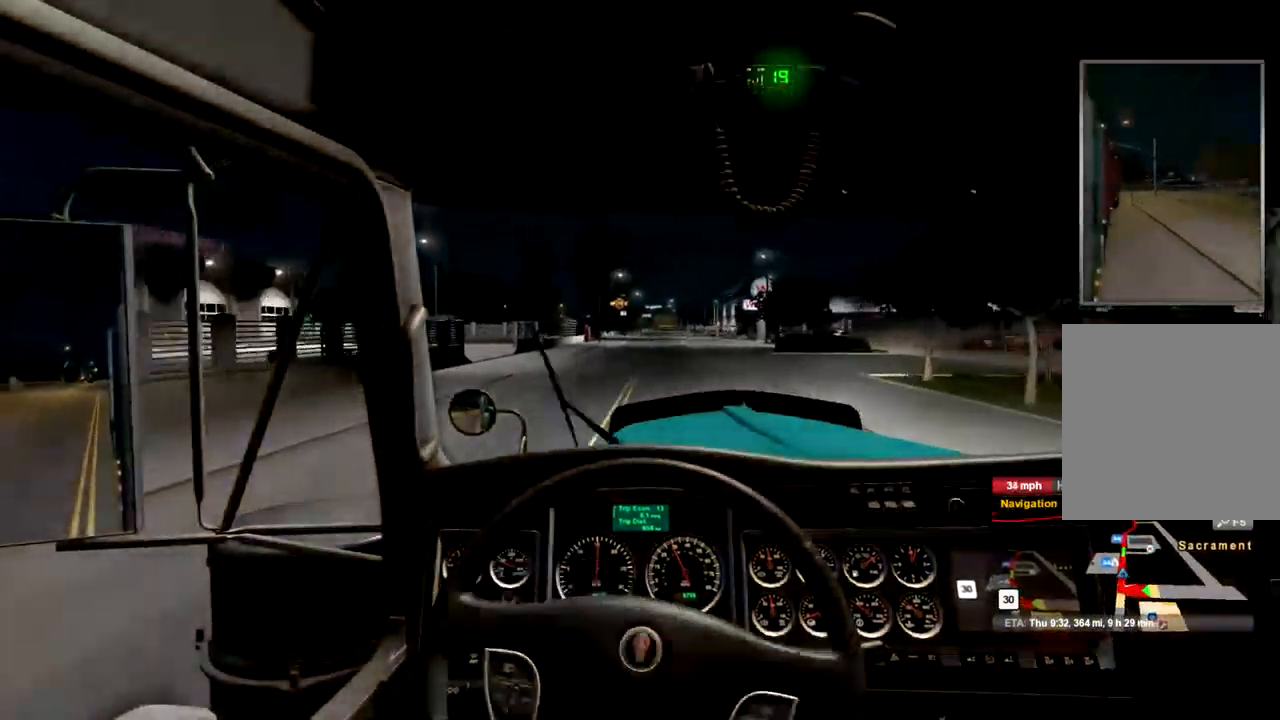
{"dt_ms": 1000, "buttons": ["R2"], "left_stick": "center", "right_stick": "center", "events": []}
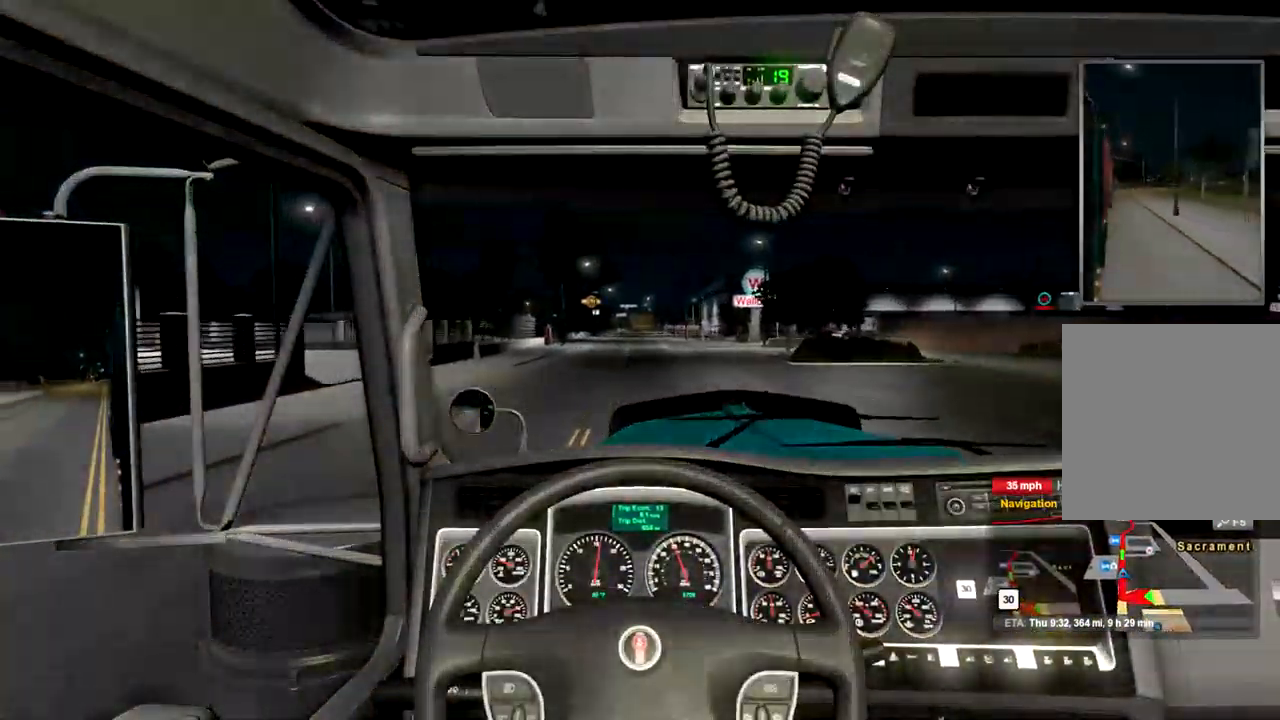
{"dt_ms": 500, "buttons": ["R2"], "left_stick": "center", "right_stick": "center", "events": []}
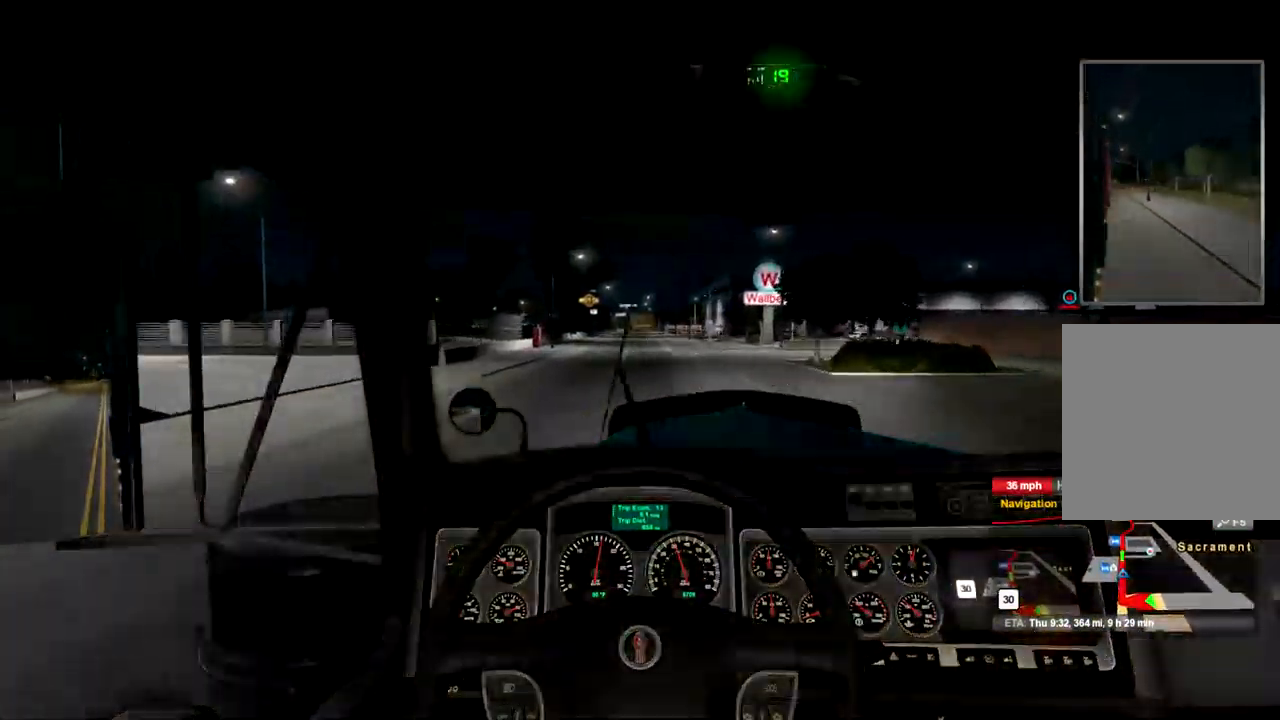
{"dt_ms": 500, "buttons": ["R2"], "left_stick": "center", "right_stick": "center", "events": []}
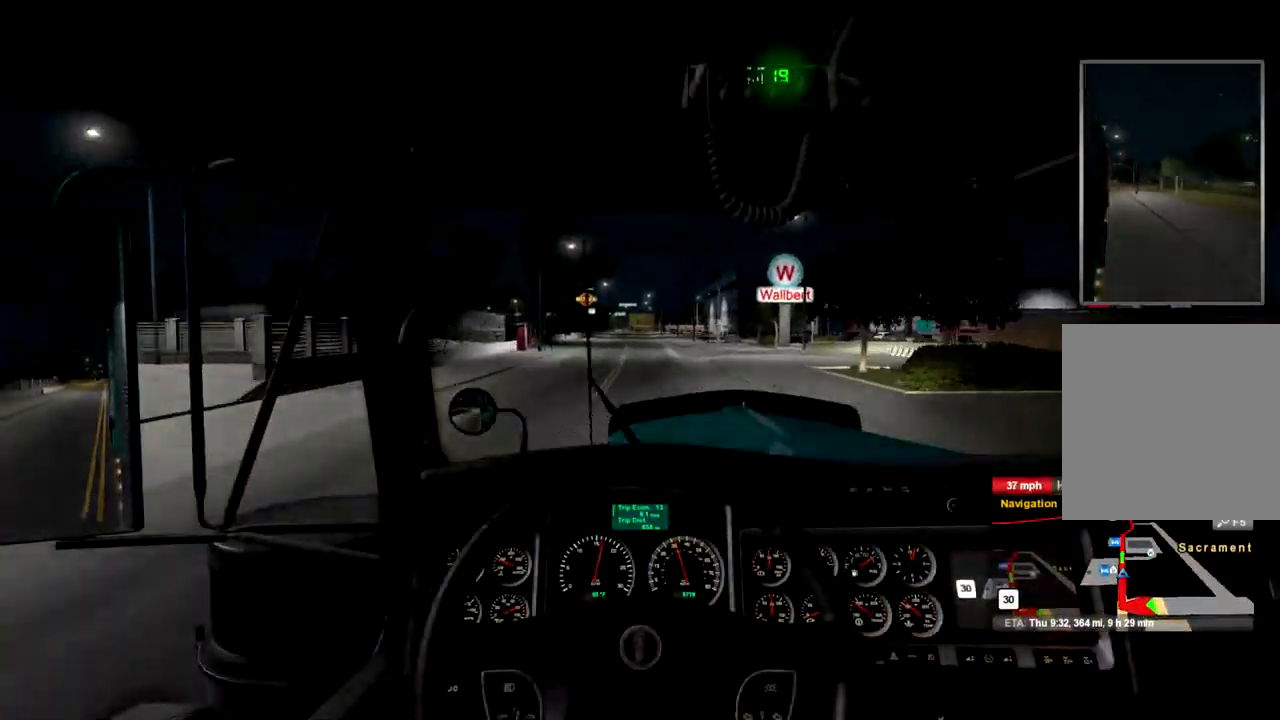
{"dt_ms": 533, "buttons": ["R2"], "left_stick": "center", "right_stick": "center", "events": []}
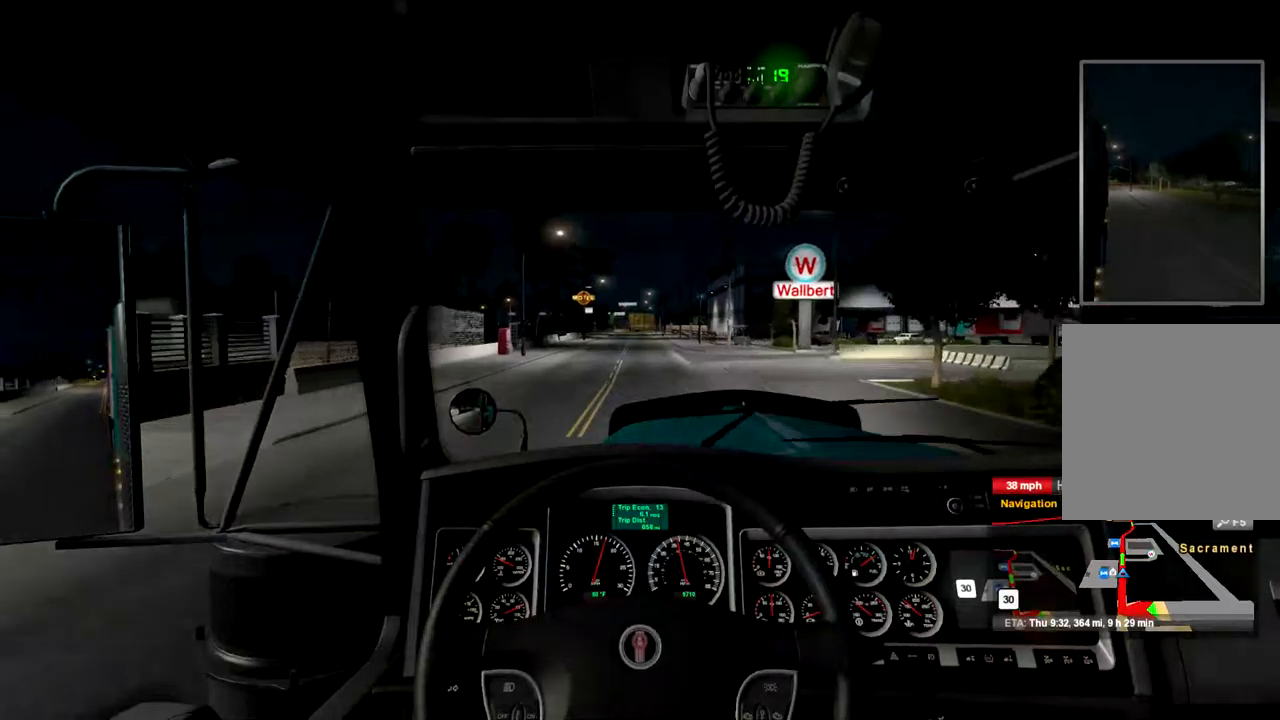
{"dt_ms": 500, "buttons": ["R2"], "left_stick": "center", "right_stick": "center", "events": []}
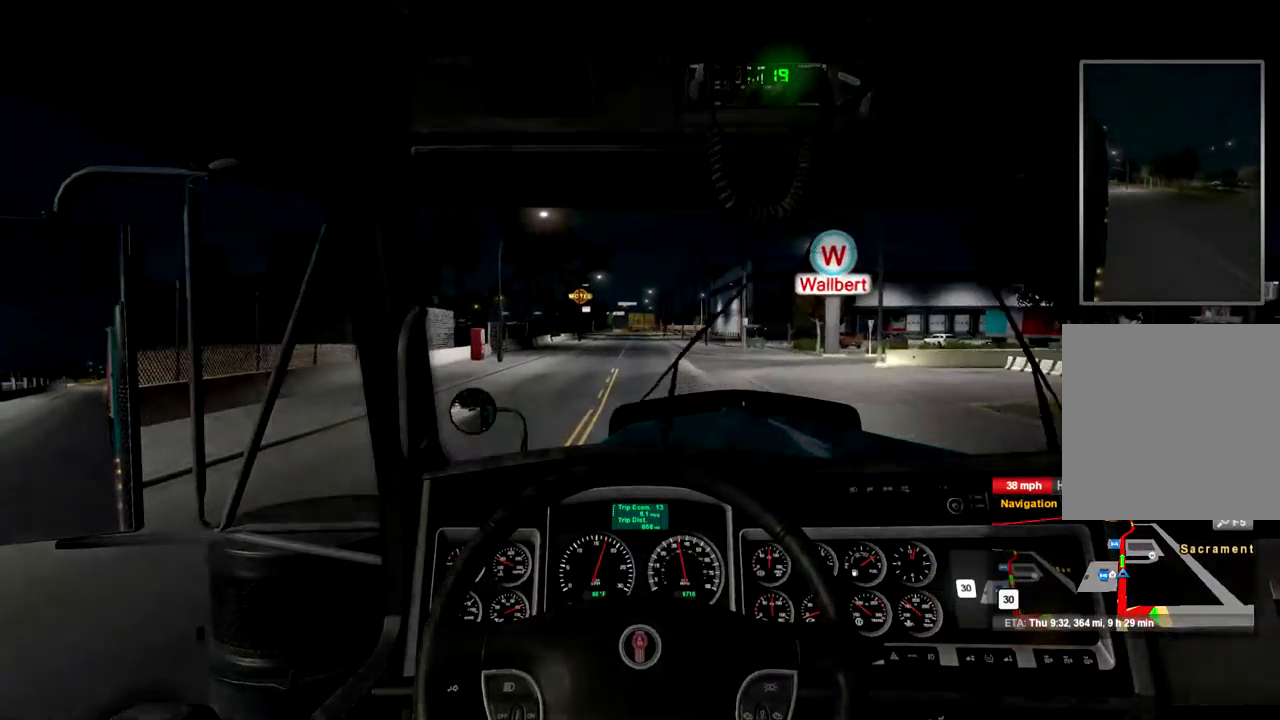
{"dt_ms": 500, "buttons": ["R2"], "left_stick": "center", "right_stick": "center", "events": []}
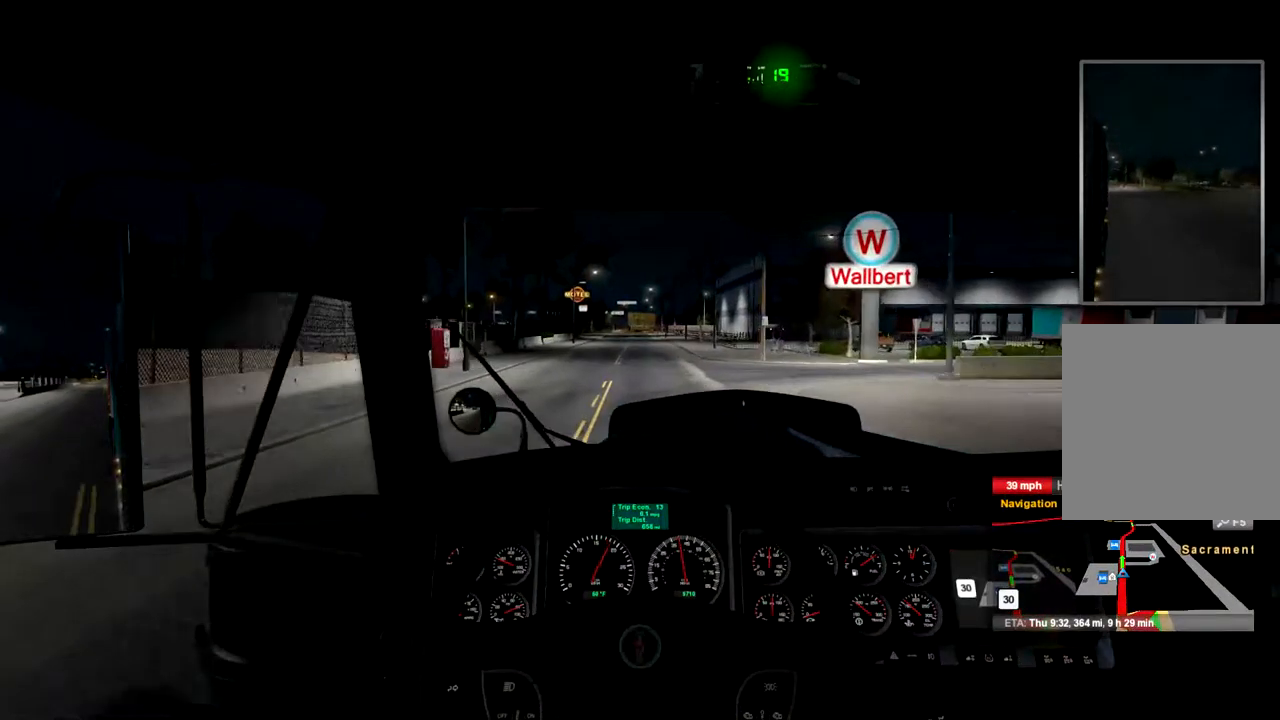
{"dt_ms": 500, "buttons": ["R2"], "left_stick": "center", "right_stick": "center", "events": []}
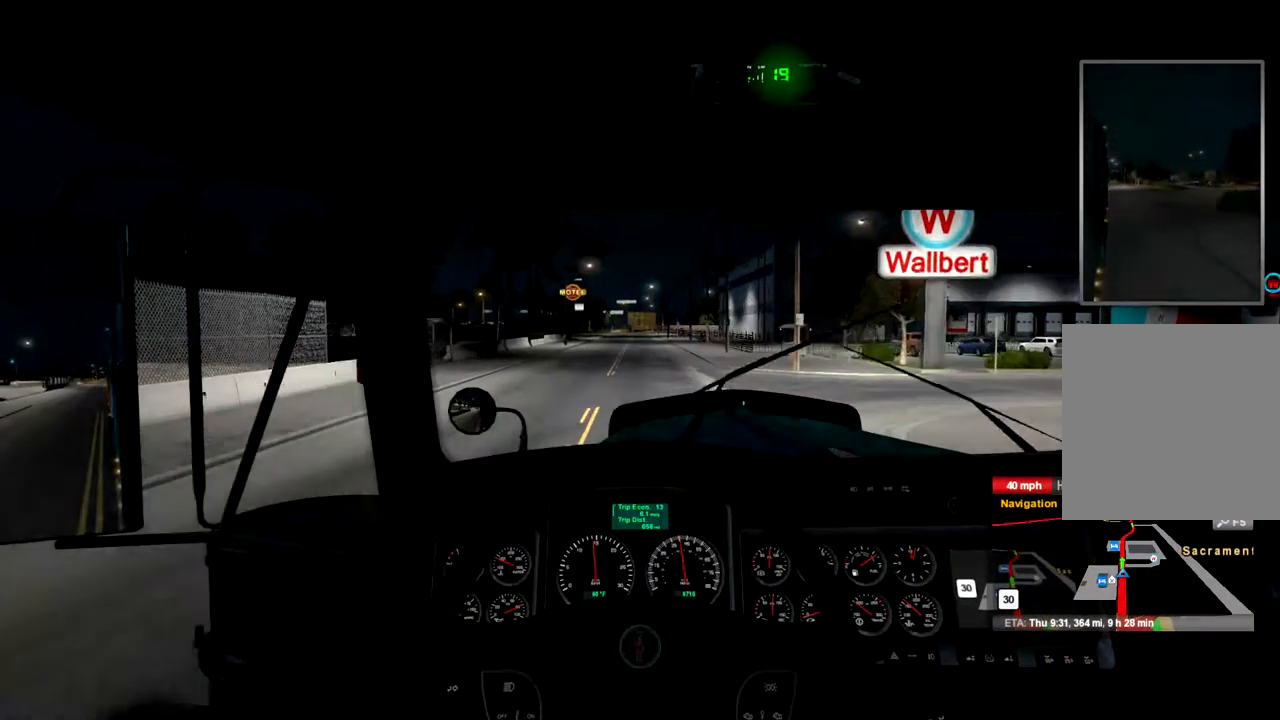
{"dt_ms": 500, "buttons": ["R2"], "left_stick": "center", "right_stick": "center", "events": []}
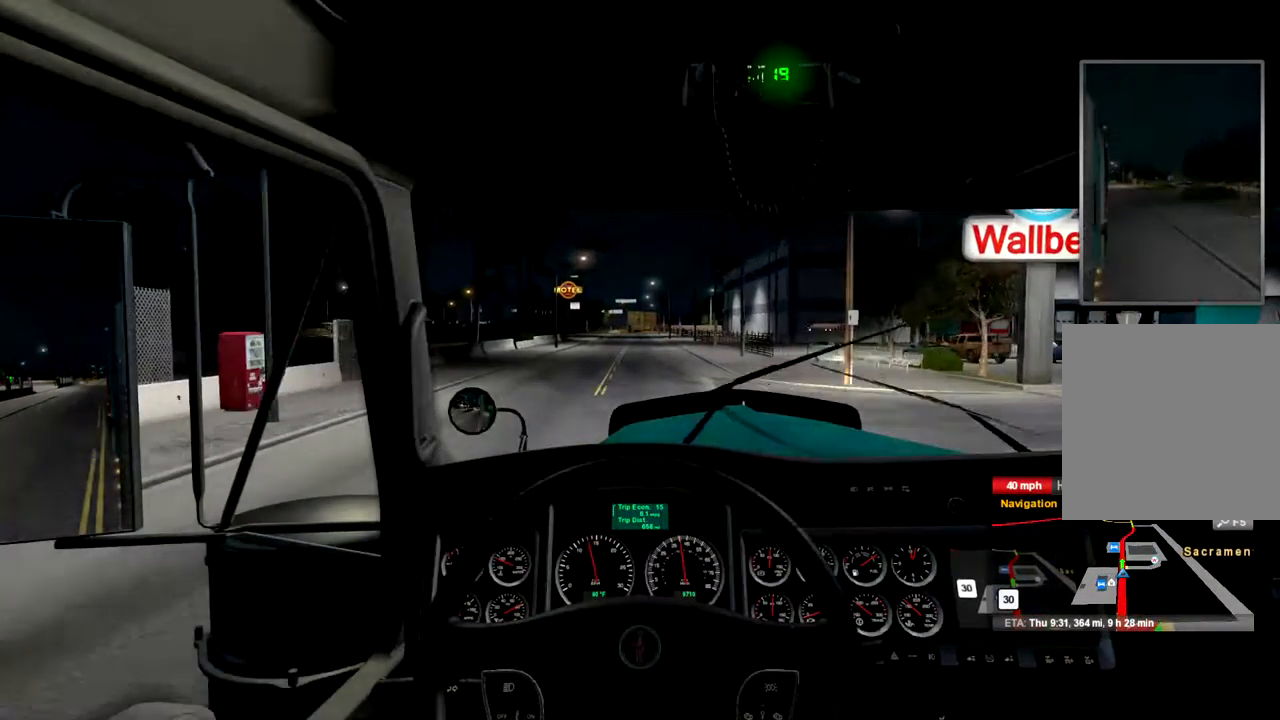
{"dt_ms": 500, "buttons": ["R2"], "left_stick": "center", "right_stick": "center", "events": []}
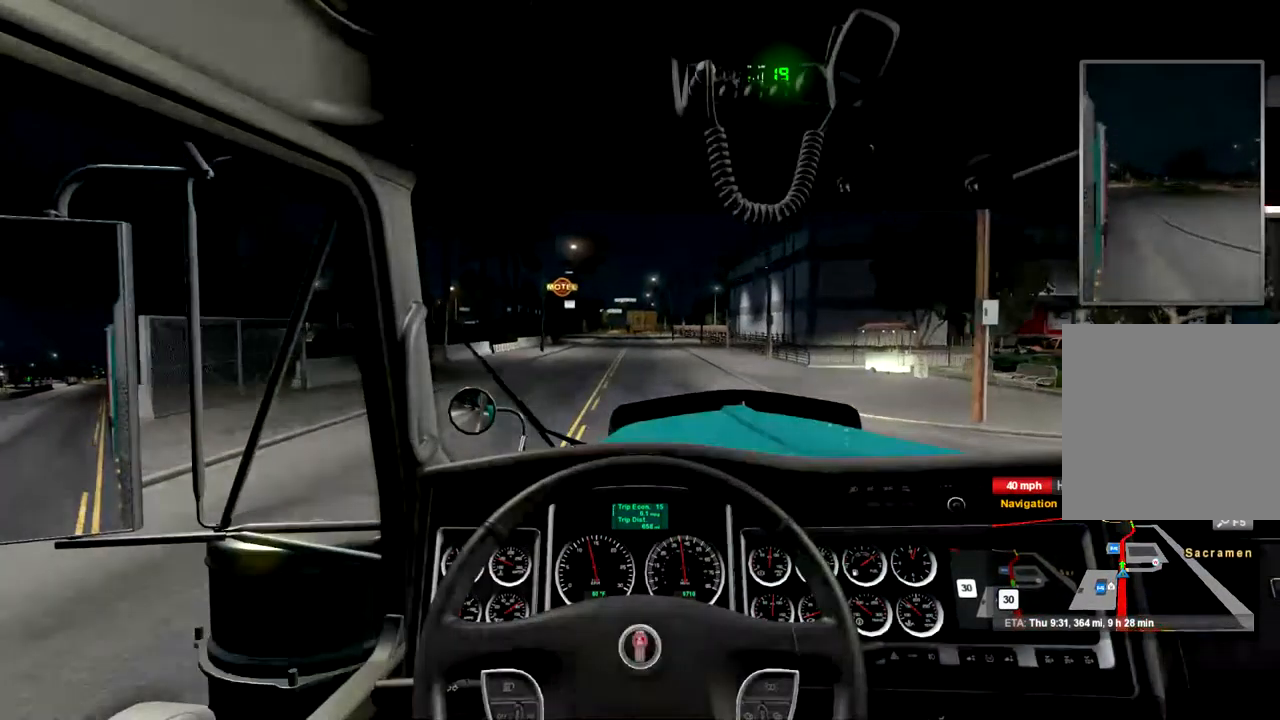
{"dt_ms": 500, "buttons": ["R2"], "left_stick": "center", "right_stick": "center", "events": []}
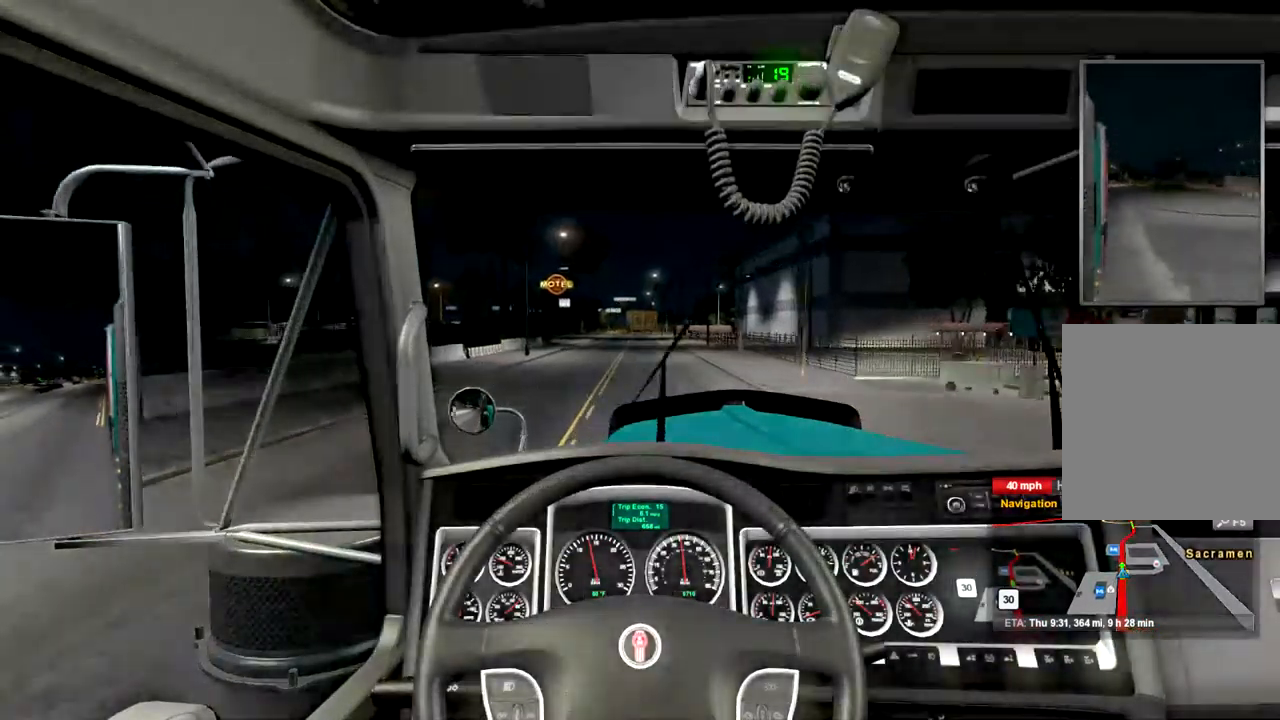
{"dt_ms": 500, "buttons": ["R2"], "left_stick": "center", "right_stick": "center", "events": []}
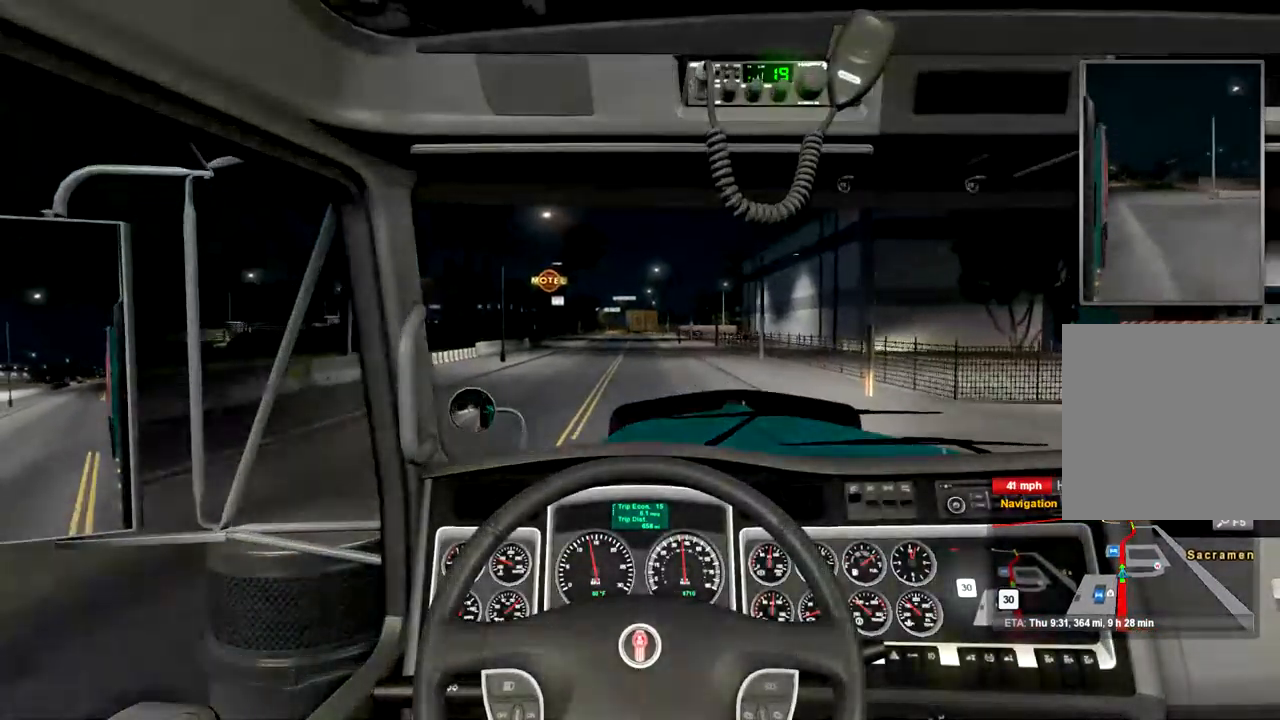
{"dt_ms": 500, "buttons": ["R2"], "left_stick": "center", "right_stick": "center", "events": []}
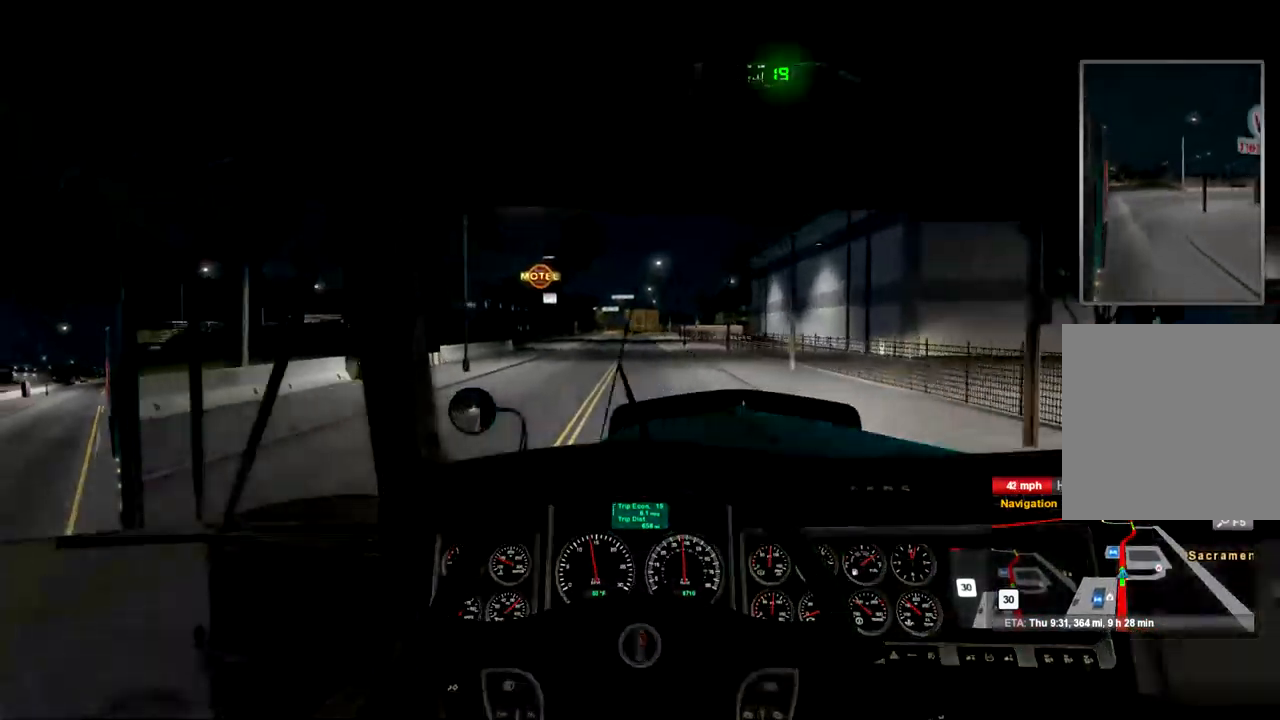
{"dt_ms": 500, "buttons": ["R2"], "left_stick": "center", "right_stick": "center", "events": []}
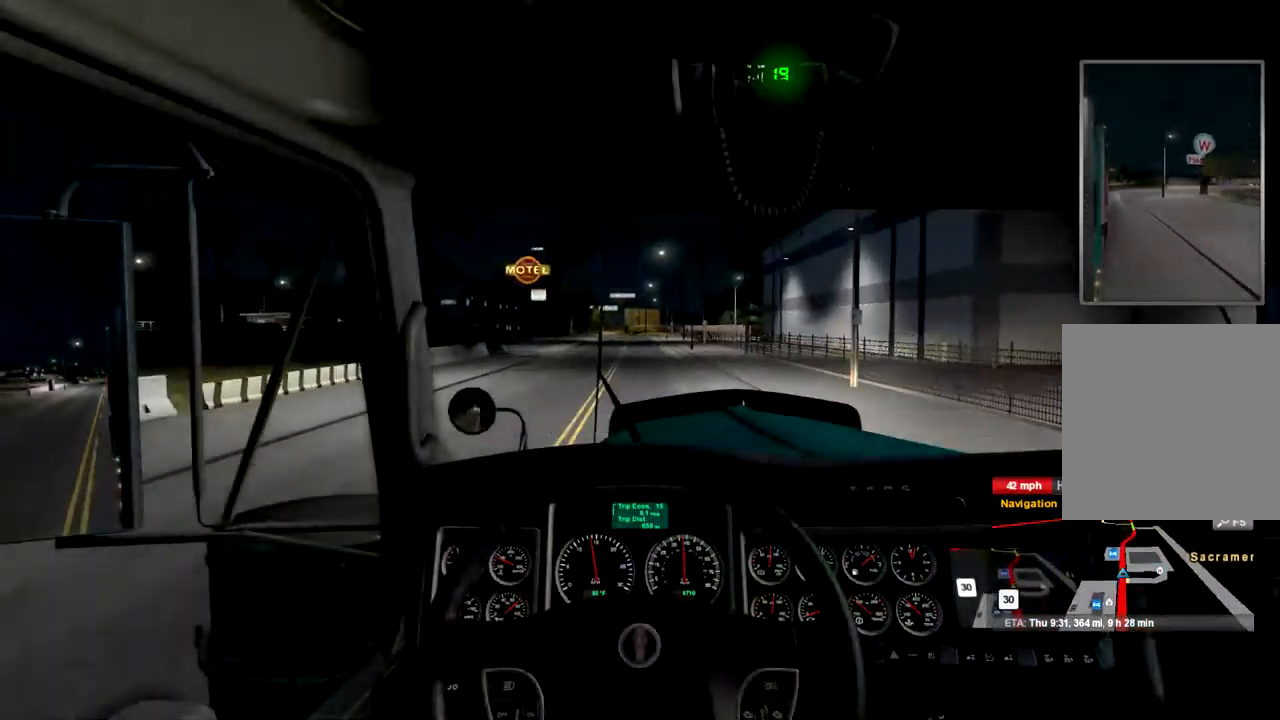
{"dt_ms": 500, "buttons": ["R2"], "left_stick": "center", "right_stick": "center", "events": []}
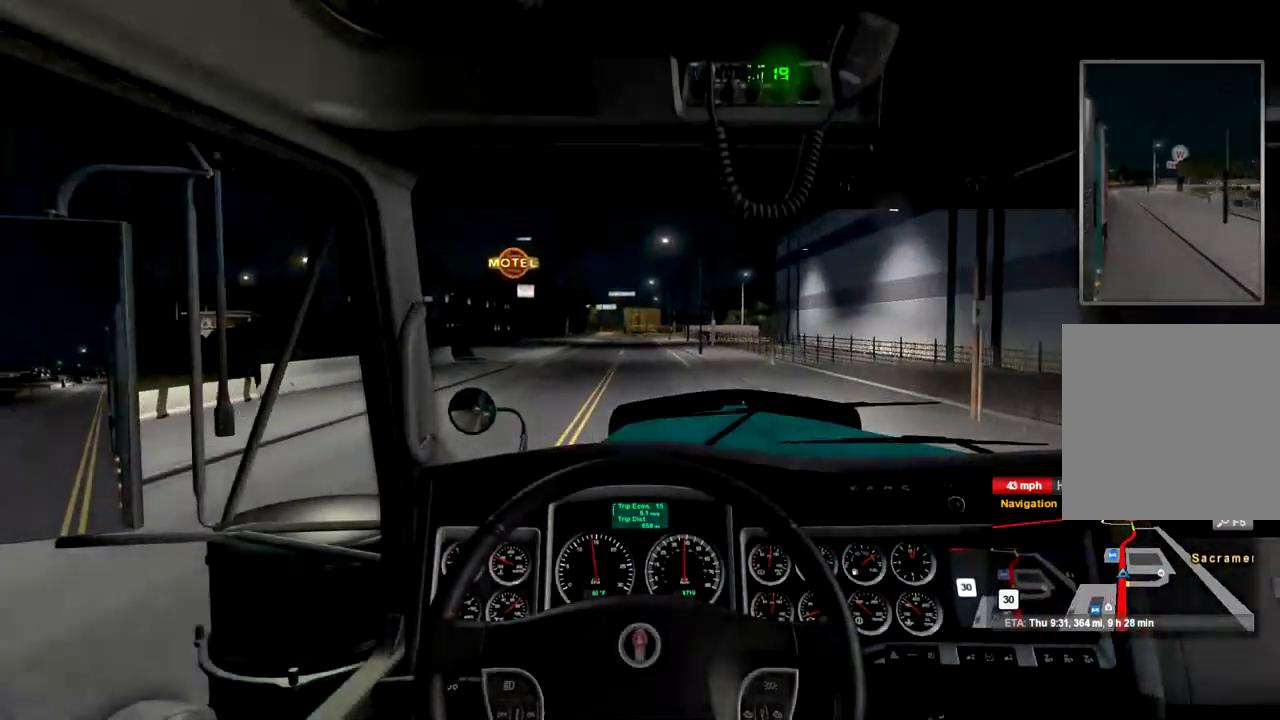
{"dt_ms": 467, "buttons": ["R2"], "left_stick": "center", "right_stick": "center", "events": []}
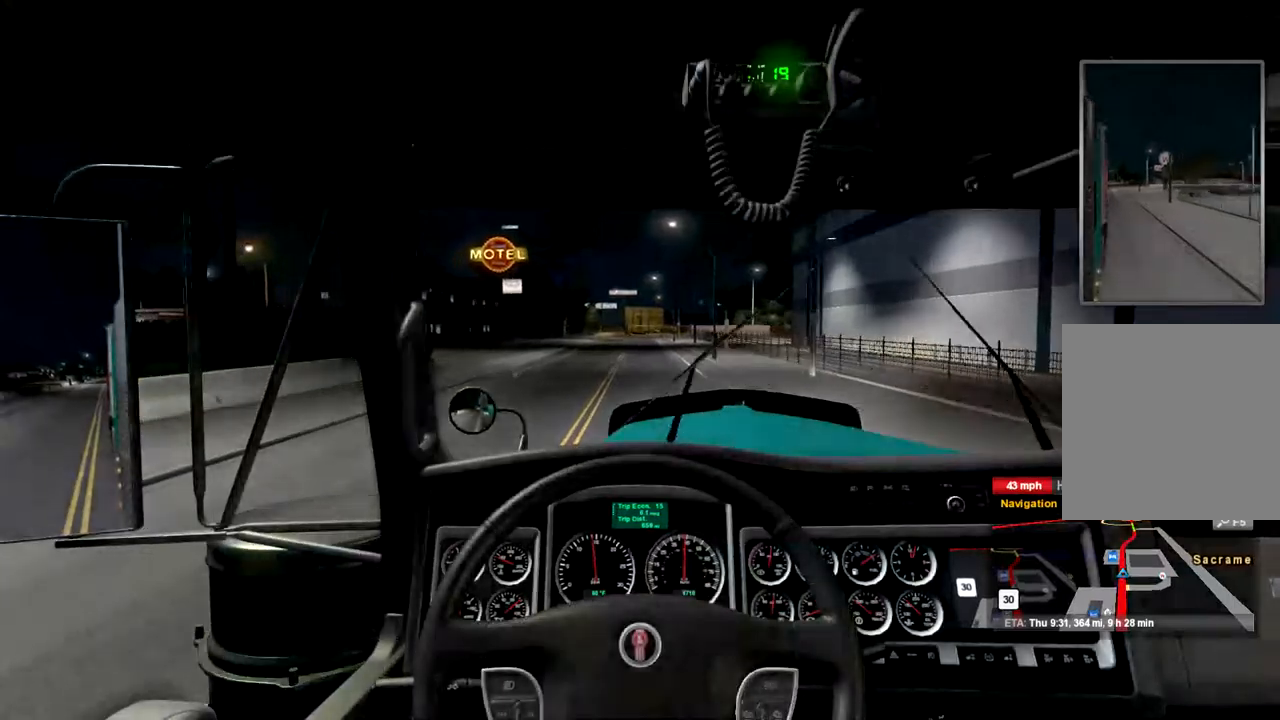
{"dt_ms": 500, "buttons": ["R2"], "left_stick": "center", "right_stick": "center", "events": []}
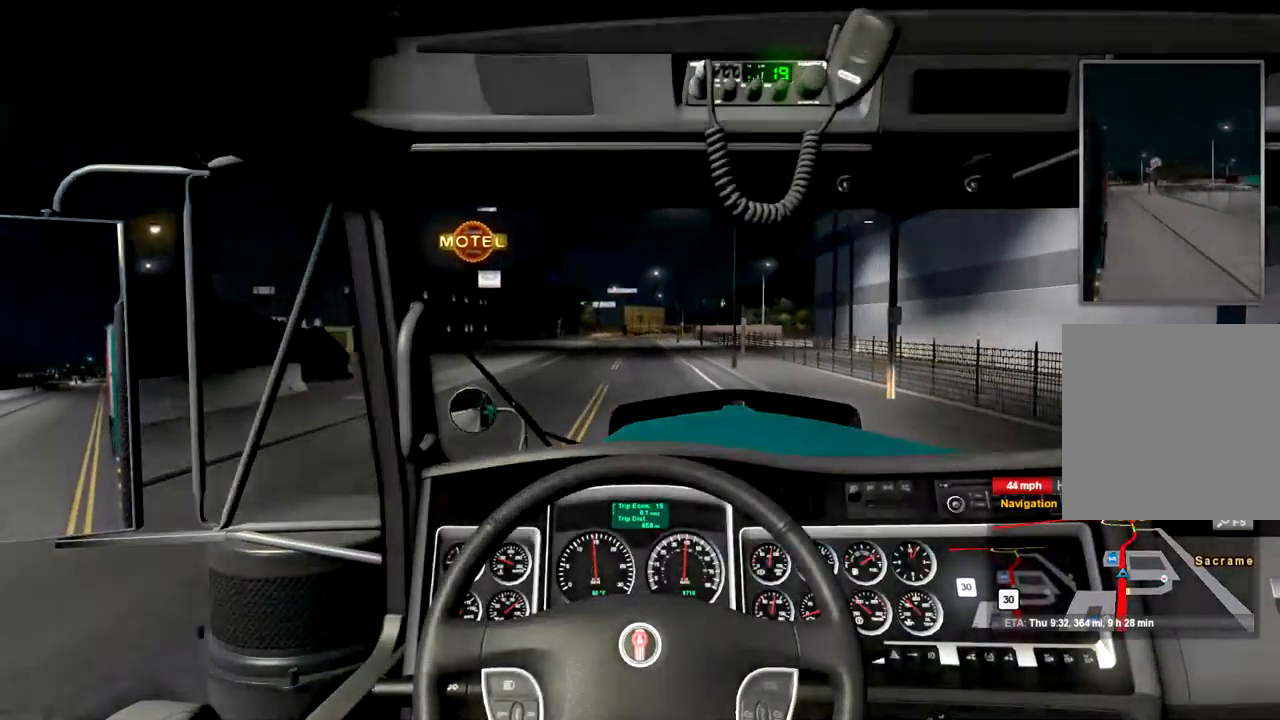
{"dt_ms": 500, "buttons": ["R2"], "left_stick": "center", "right_stick": "center", "events": []}